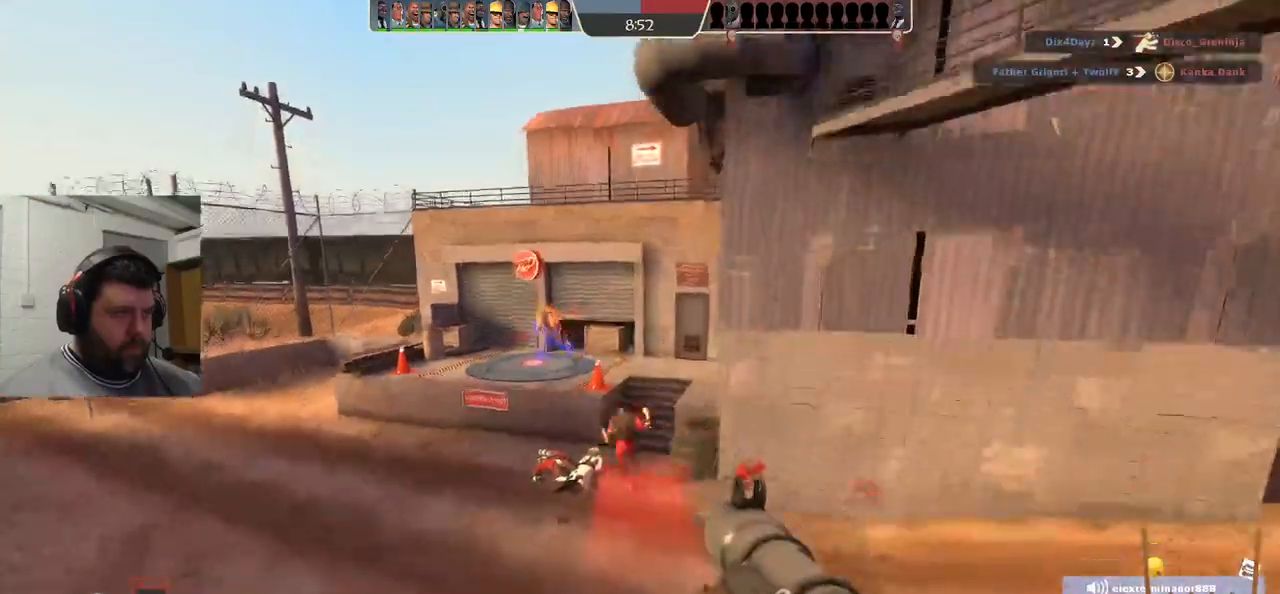
Gameplay with a controller (PlayStation layout); each line is a JSON object with the inputs held at the frame after it. "events" lists button and stick changes between this image and that frame as [ms after this image, input, new state], when the widget could be followed in between. Not read: L1.
{"buttons": [], "left_stick": "down-left", "right_stick": "center", "events": [[133, "R2", "down"], [267, "R2", "up"]]}
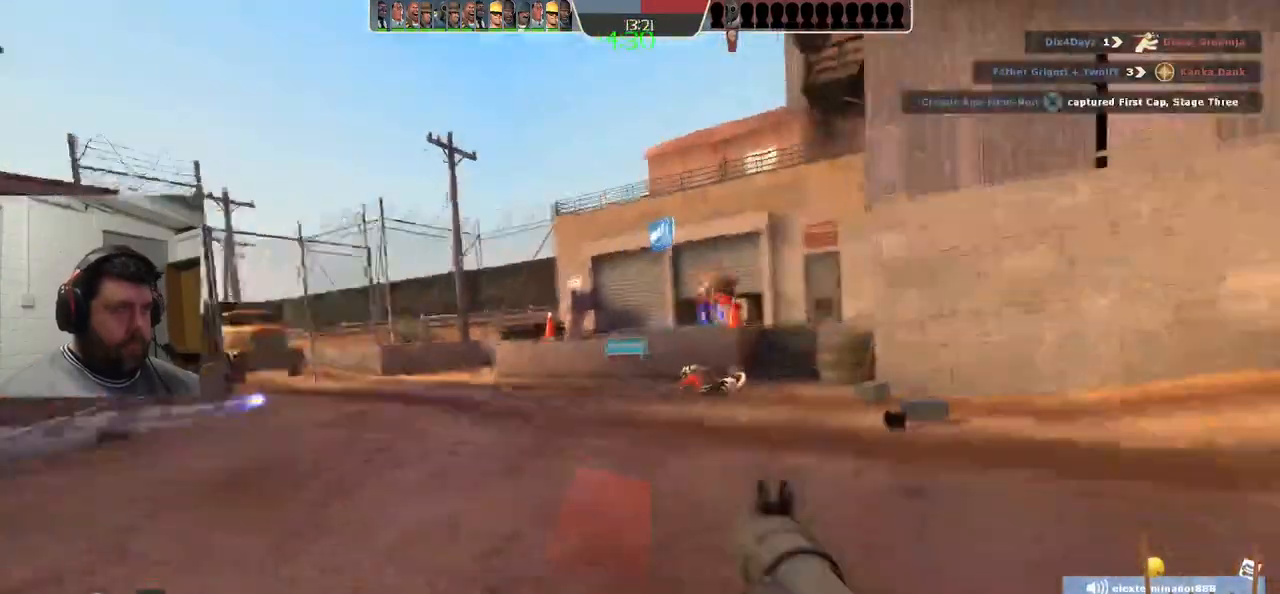
{"buttons": ["R2"], "left_stick": "down-left", "right_stick": "center", "events": [[250, "R2", "down"], [383, "R2", "up"], [450, "R2", "down"]]}
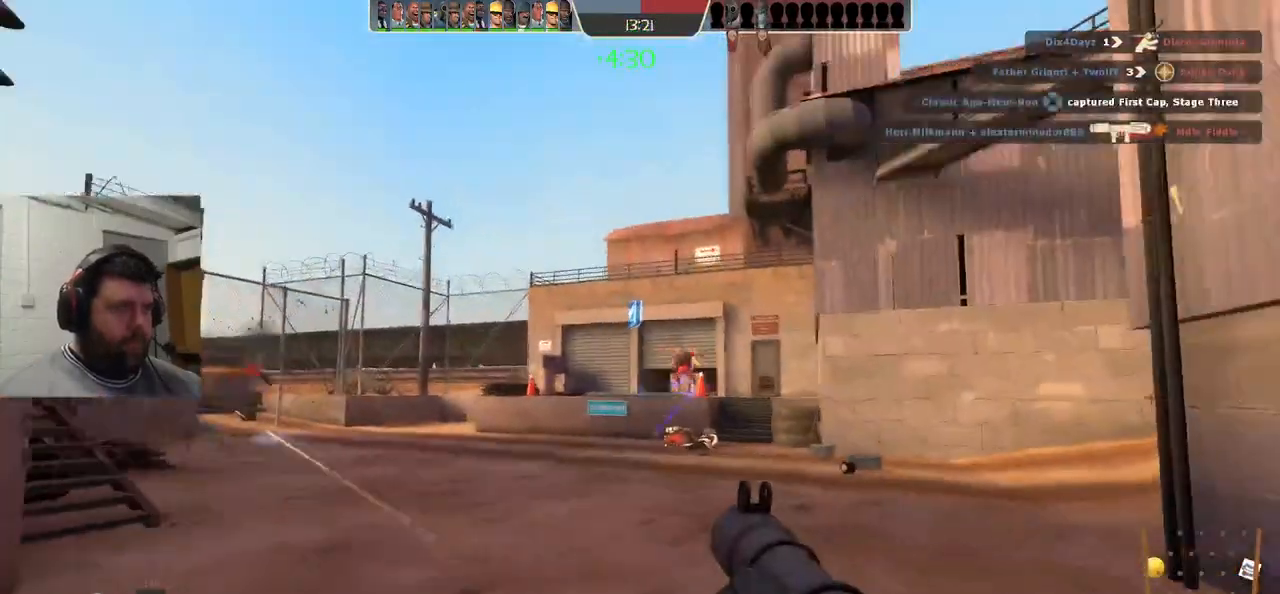
{"buttons": ["SQUARE"], "left_stick": "down-left", "right_stick": "center", "events": [[50, "R2", "up"], [150, "R2", "down"], [267, "R2", "up"], [433, "SQUARE", "down"]]}
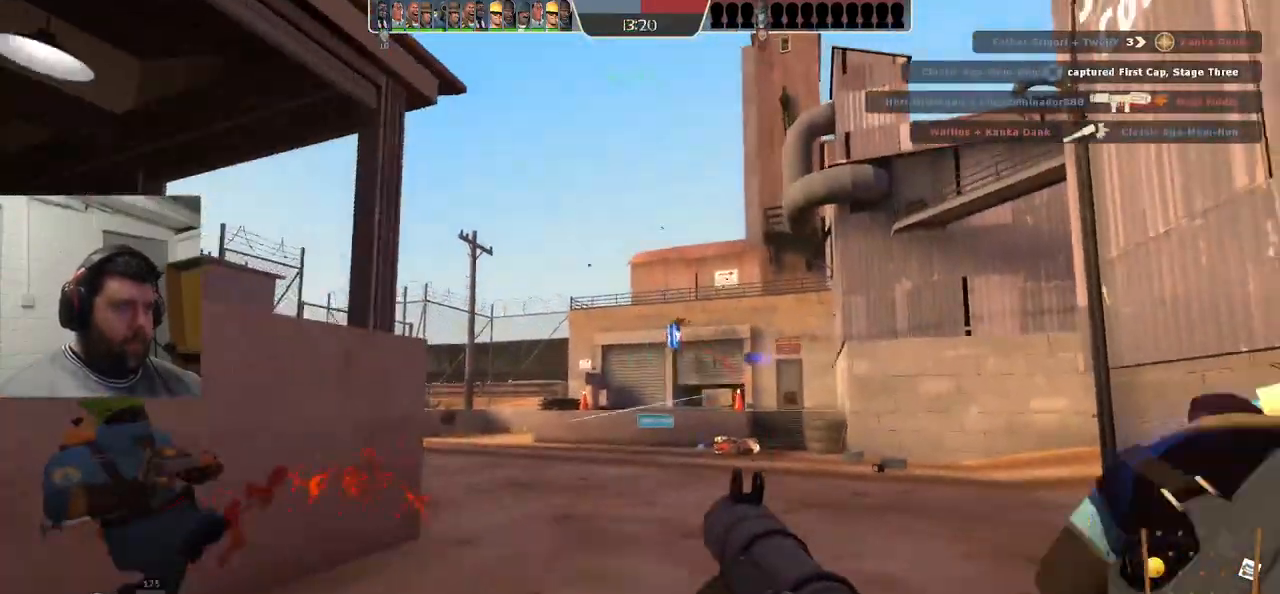
{"buttons": [], "left_stick": "down-left", "right_stick": "center", "events": [[200, "SQUARE", "up"], [283, "L2", "down"], [483, "L2", "up"]]}
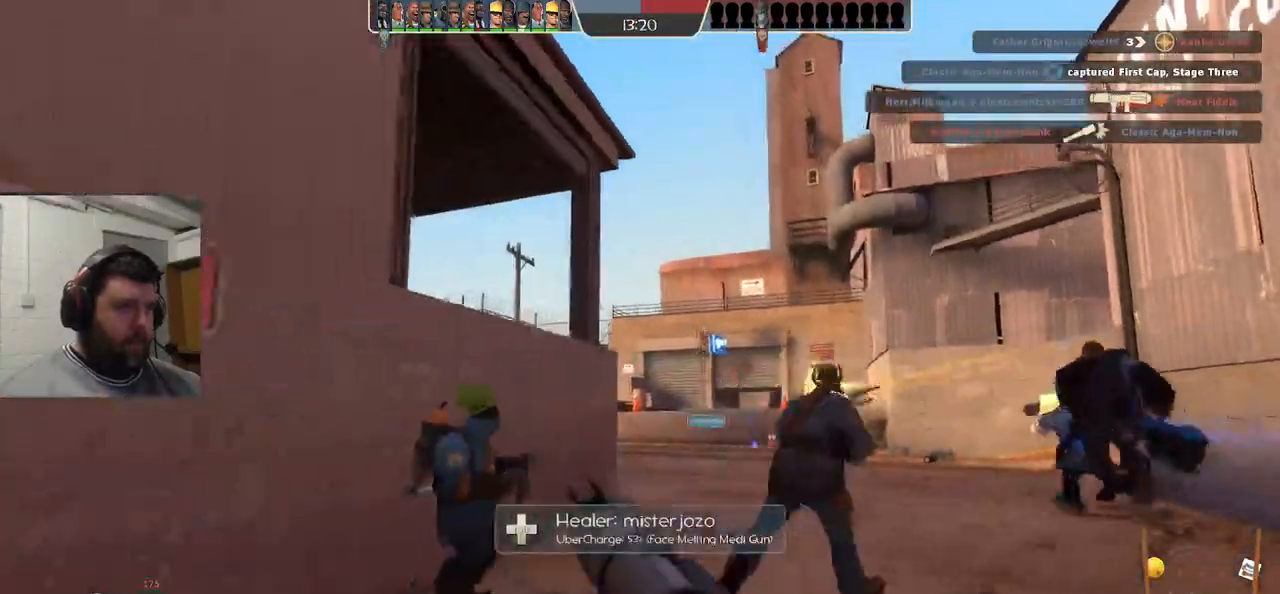
{"buttons": ["L3"], "left_stick": "center", "right_stick": "center", "events": [[167, "R3", "down"], [283, "R3", "up"], [450, "left_stick", "center"], [500, "L3", "down"]]}
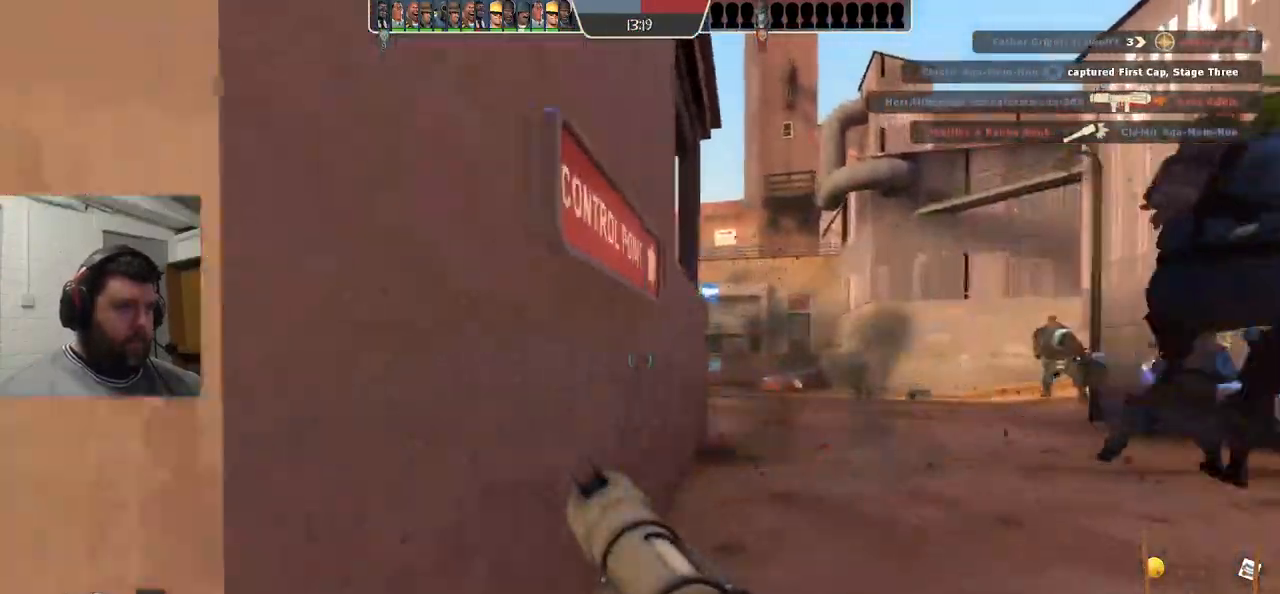
{"buttons": [], "left_stick": "right", "right_stick": "center", "events": [[167, "L3", "up"], [167, "left_stick", "right"]]}
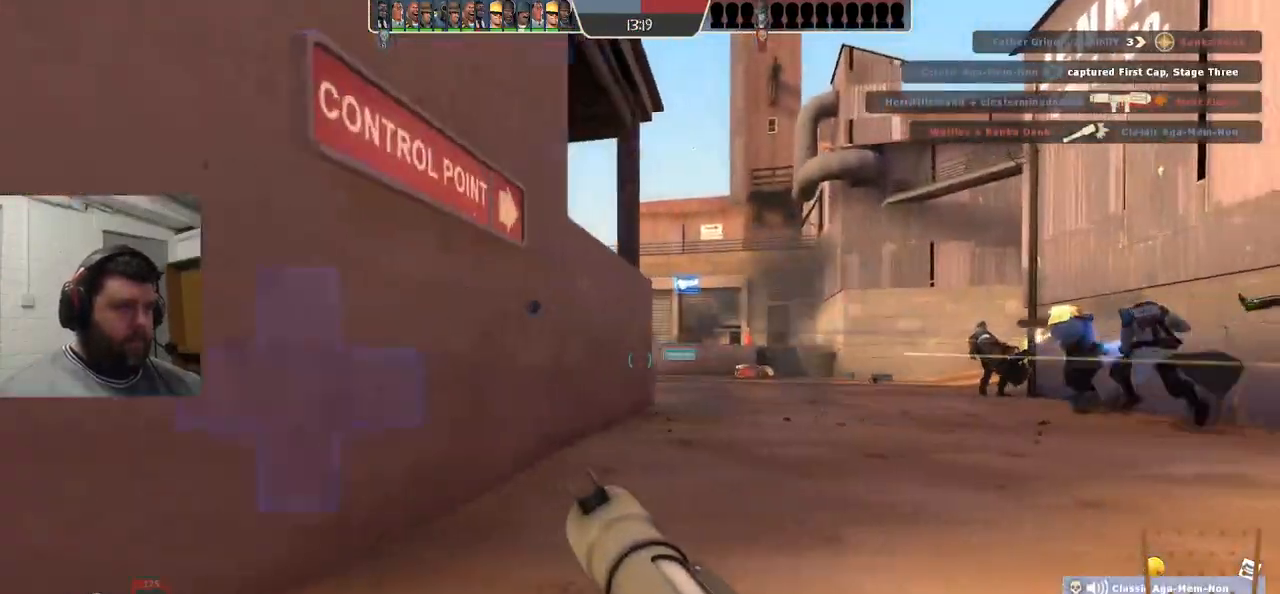
{"buttons": [], "left_stick": "right", "right_stick": "center", "events": [[67, "R3", "down"], [183, "R3", "up"], [333, "L3", "down"], [383, "SQUARE", "down"], [467, "L3", "up"], [483, "SQUARE", "up"]]}
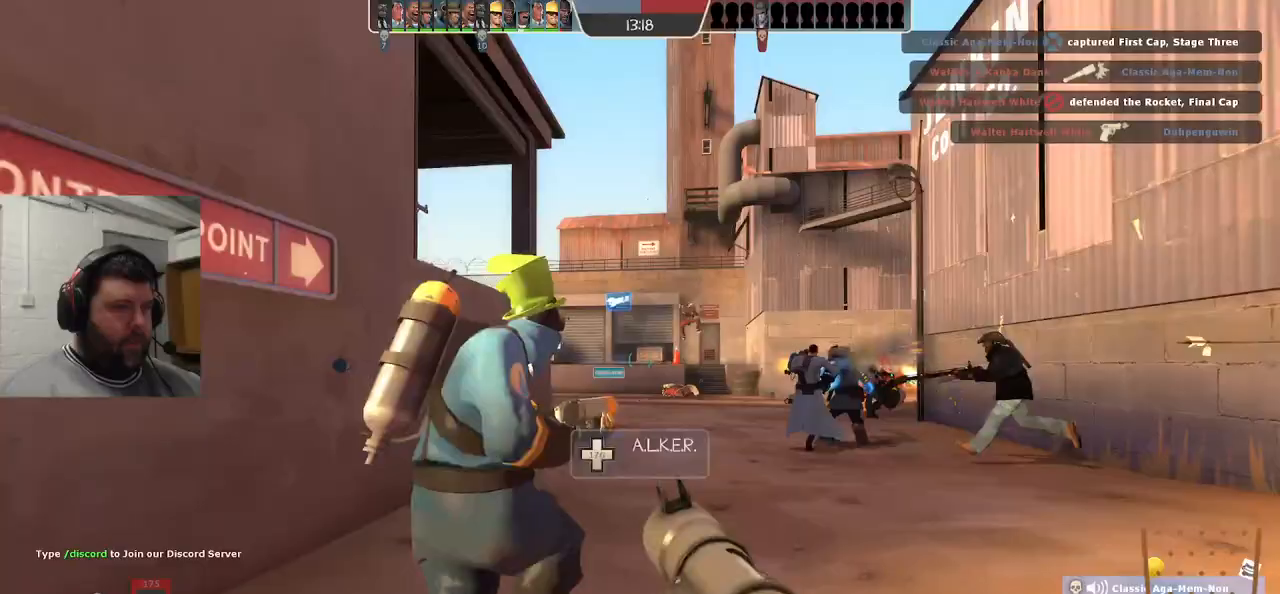
{"buttons": [], "left_stick": "up-right", "right_stick": "center", "events": [[67, "SQUARE", "down"], [117, "left_stick", "up-right"], [150, "SQUARE", "up"], [250, "SQUARE", "down"], [350, "SQUARE", "up"]]}
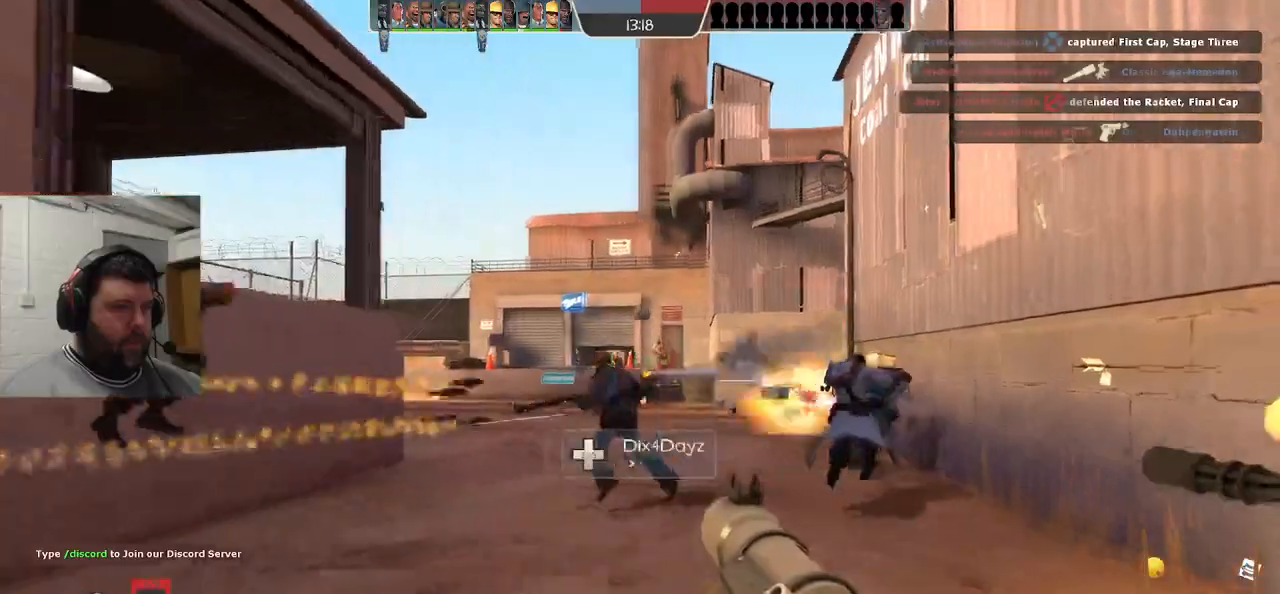
{"buttons": [], "left_stick": "left", "right_stick": "center", "events": [[217, "R2", "down"], [250, "left_stick", "up"], [383, "R2", "up"], [433, "left_stick", "left"]]}
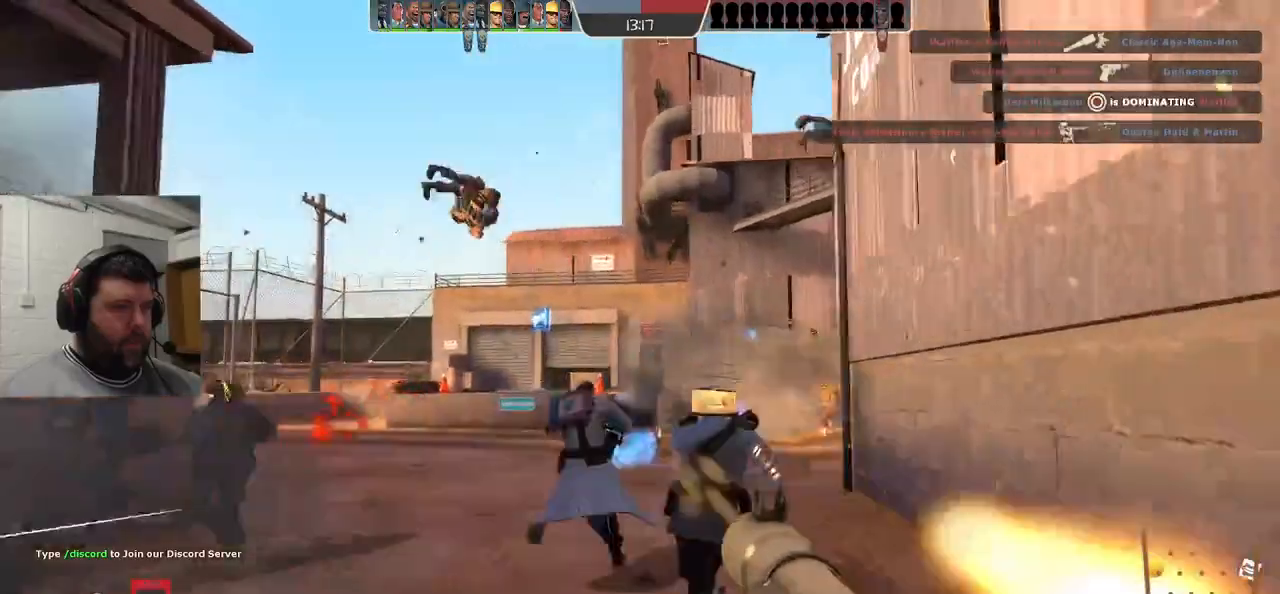
{"buttons": [], "left_stick": "down-right", "right_stick": "center", "events": [[133, "left_stick", "down-right"], [217, "R3", "down"], [300, "R3", "up"], [400, "R3", "down"], [500, "R3", "up"]]}
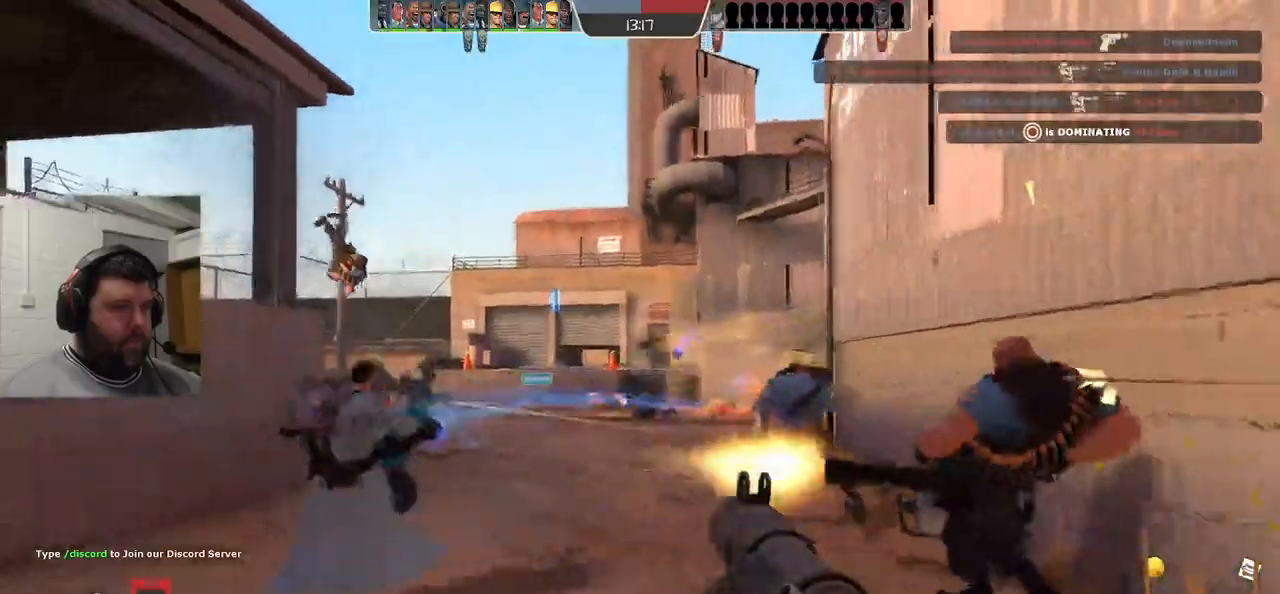
{"buttons": ["L2", "R3"], "left_stick": "down", "right_stick": "center", "events": [[267, "R3", "down"], [350, "R3", "up"], [450, "L2", "down"], [450, "R3", "down"], [450, "left_stick", "down"]]}
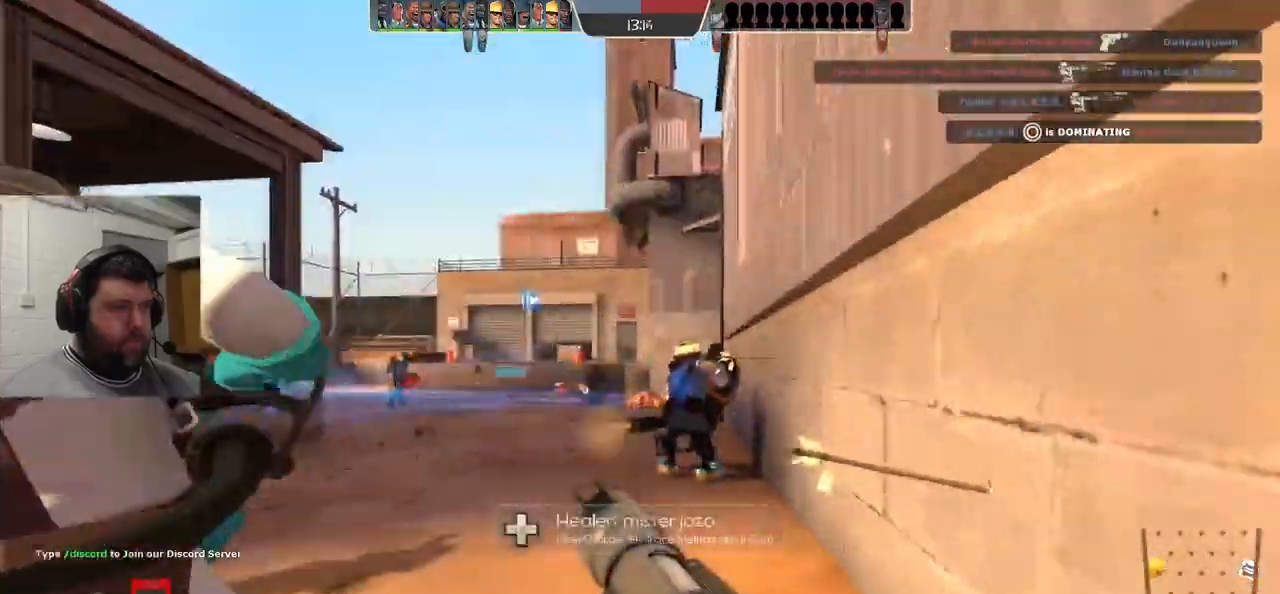
{"buttons": [], "left_stick": "left", "right_stick": "center", "events": [[33, "R3", "up"], [83, "left_stick", "down-left"], [100, "L2", "up"], [200, "SQUARE", "down"], [300, "SQUARE", "up"], [367, "SQUARE", "down"], [367, "left_stick", "left"], [500, "SQUARE", "up"]]}
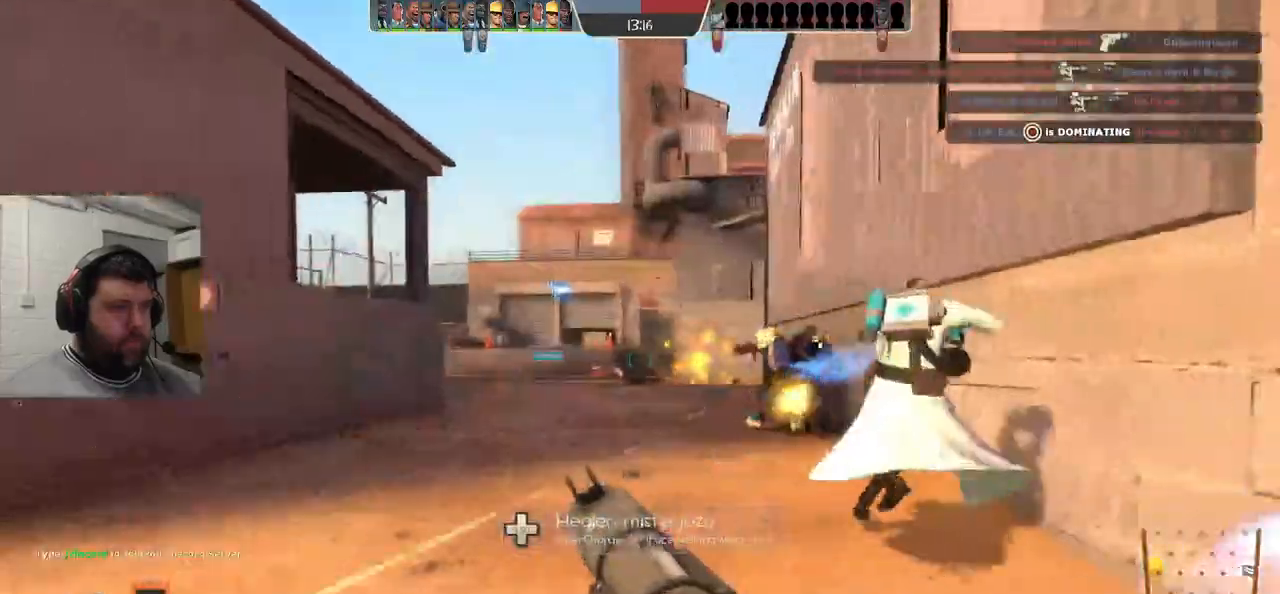
{"buttons": [], "left_stick": "up", "right_stick": "center", "events": [[117, "left_stick", "up"], [250, "SQUARE", "down"], [333, "SQUARE", "up"], [417, "SQUARE", "down"], [483, "SQUARE", "up"]]}
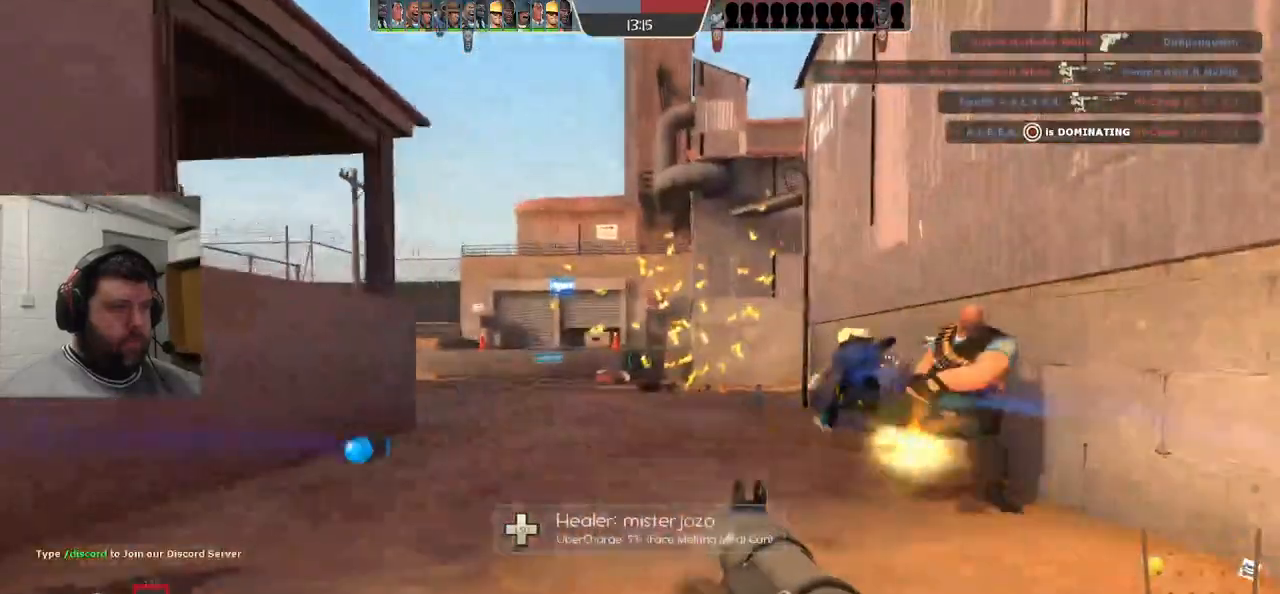
{"buttons": [], "left_stick": "up-right", "right_stick": "center", "events": [[83, "left_stick", "up-right"], [150, "R1", "down"], [217, "R1", "up"], [317, "R1", "down"], [400, "R1", "up"]]}
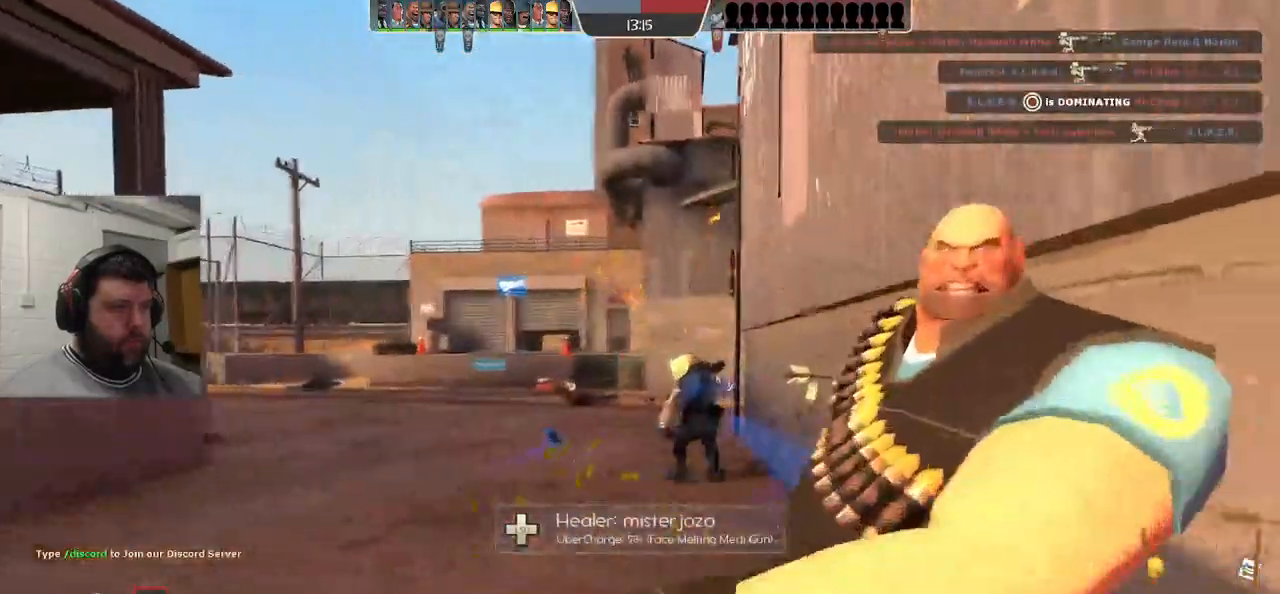
{"buttons": ["SQUARE"], "left_stick": "center", "right_stick": "center", "events": [[17, "left_stick", "down-right"], [100, "SQUARE", "down"], [183, "SQUARE", "up"], [217, "left_stick", "down"], [267, "SQUARE", "down"], [350, "SQUARE", "up"], [433, "SQUARE", "down"], [483, "left_stick", "center"]]}
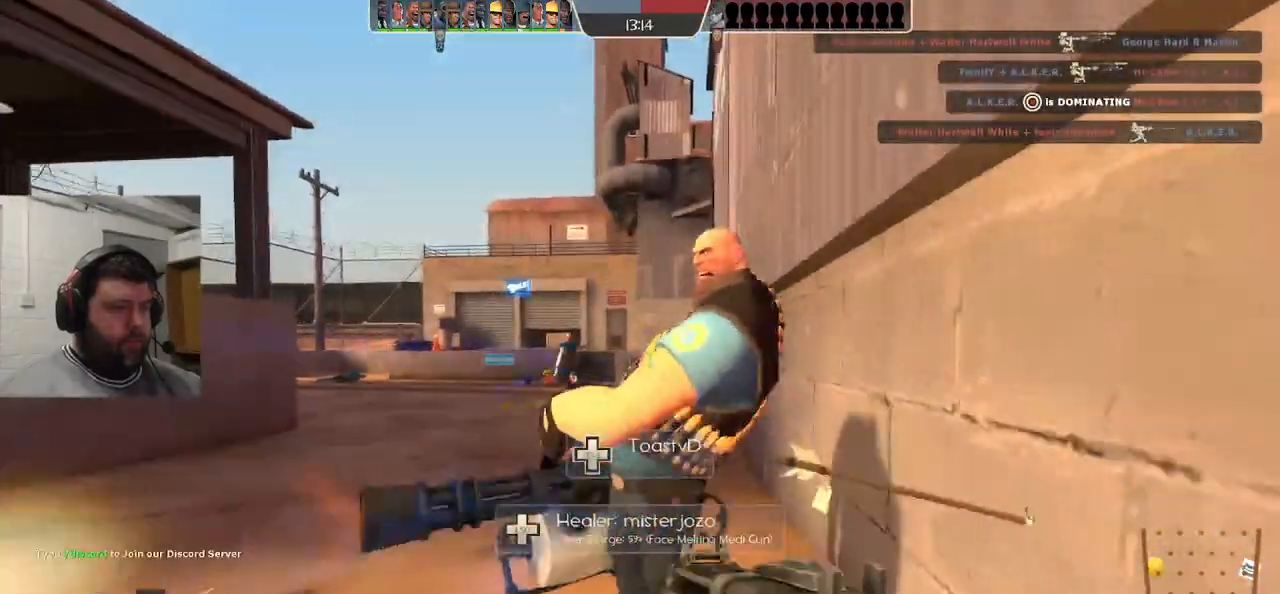
{"buttons": [], "left_stick": "up", "right_stick": "center", "events": [[17, "SQUARE", "up"], [50, "left_stick", "up-right"], [83, "SQUARE", "down"], [100, "left_stick", "up"], [200, "SQUARE", "up"]]}
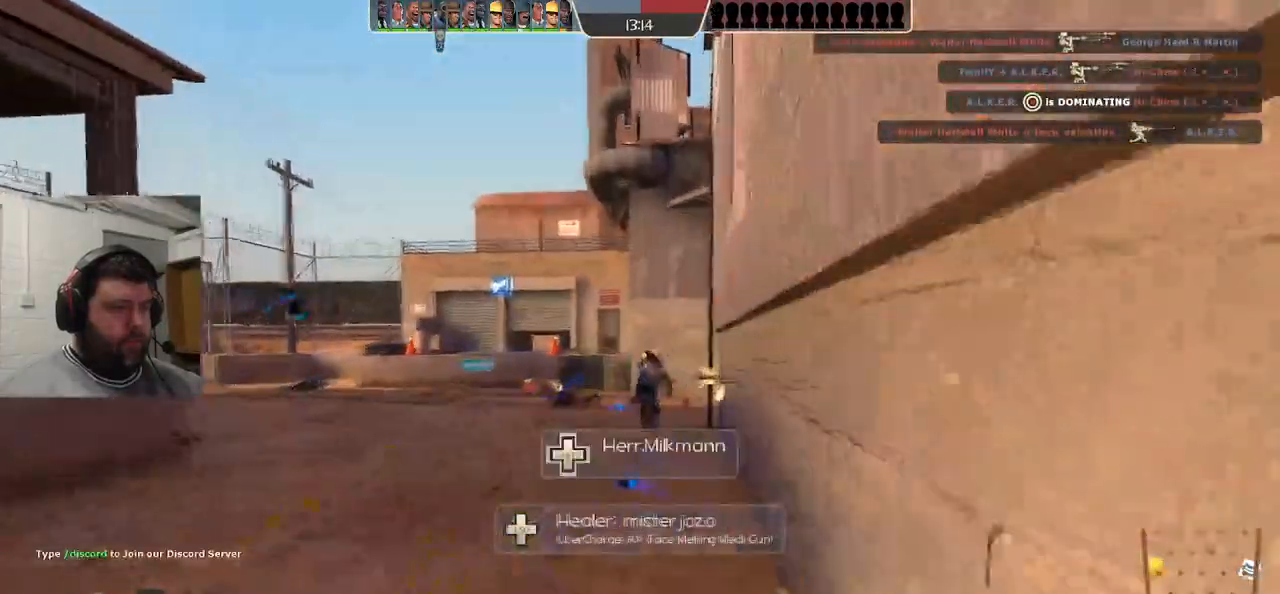
{"buttons": [], "left_stick": "up", "right_stick": "center", "events": []}
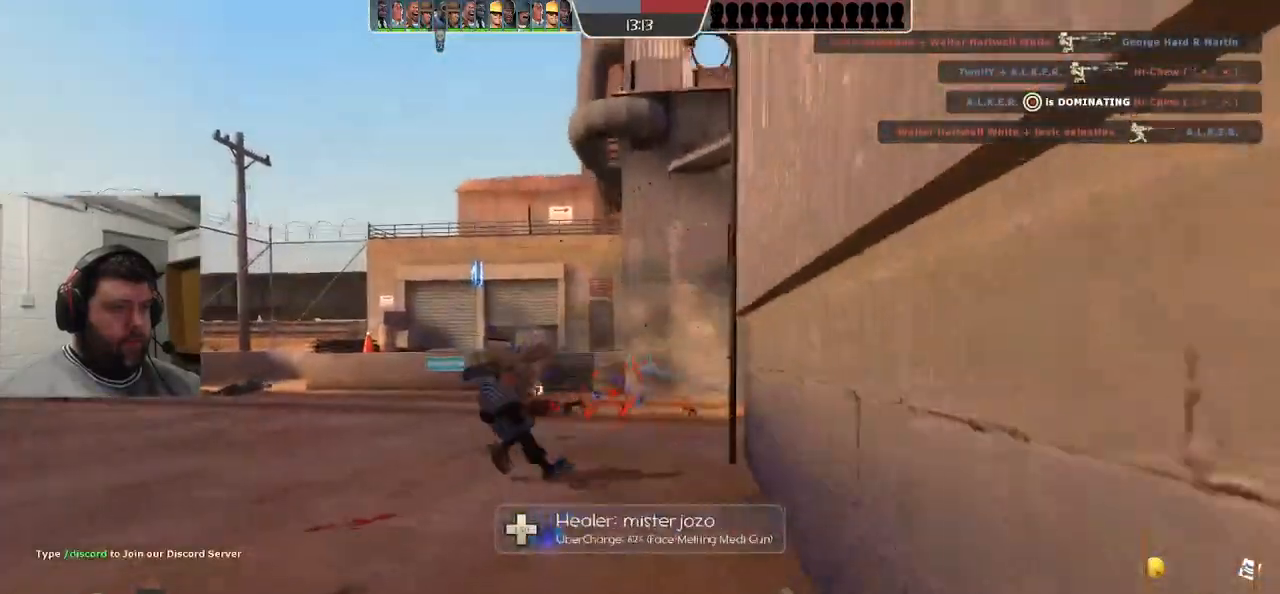
{"buttons": [], "left_stick": "down", "right_stick": "center", "events": [[283, "left_stick", "down-left"], [450, "left_stick", "down"]]}
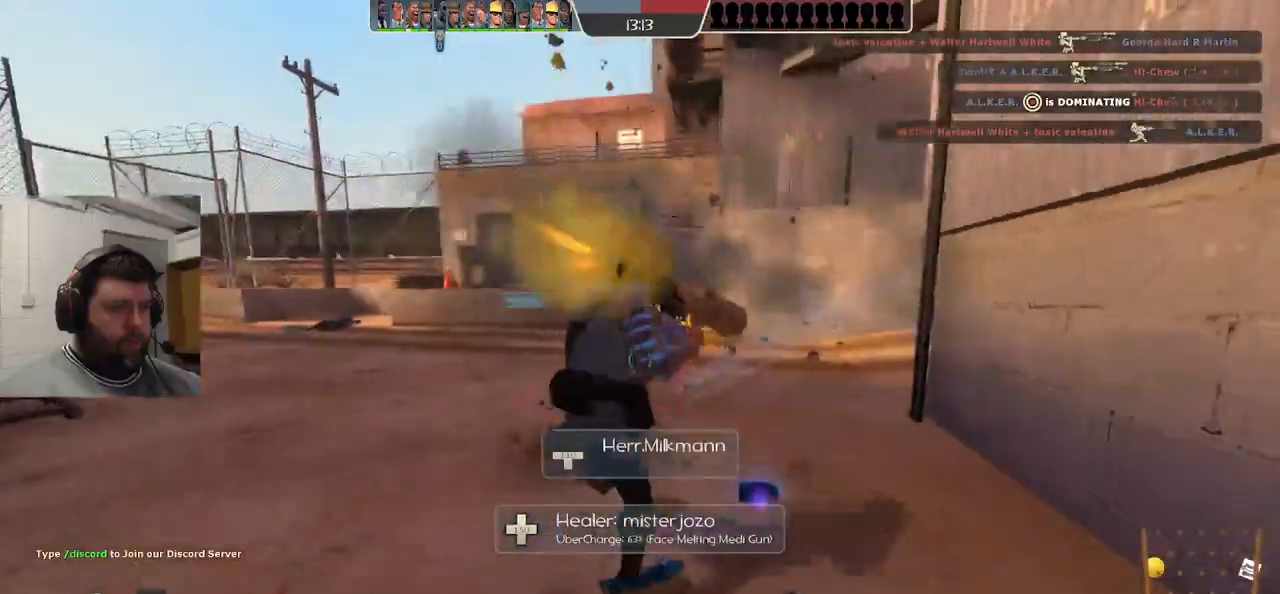
{"buttons": [], "left_stick": "down", "right_stick": "center", "events": []}
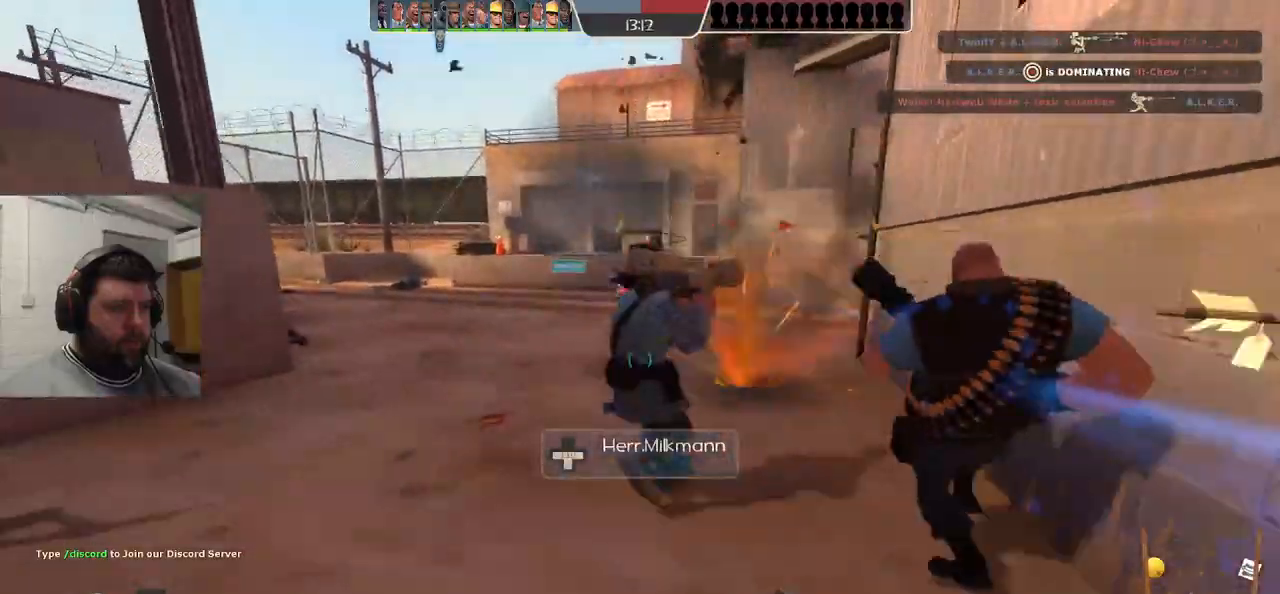
{"buttons": [], "left_stick": "center", "right_stick": "center", "events": [[33, "R3", "down"], [117, "R3", "up"], [483, "left_stick", "center"]]}
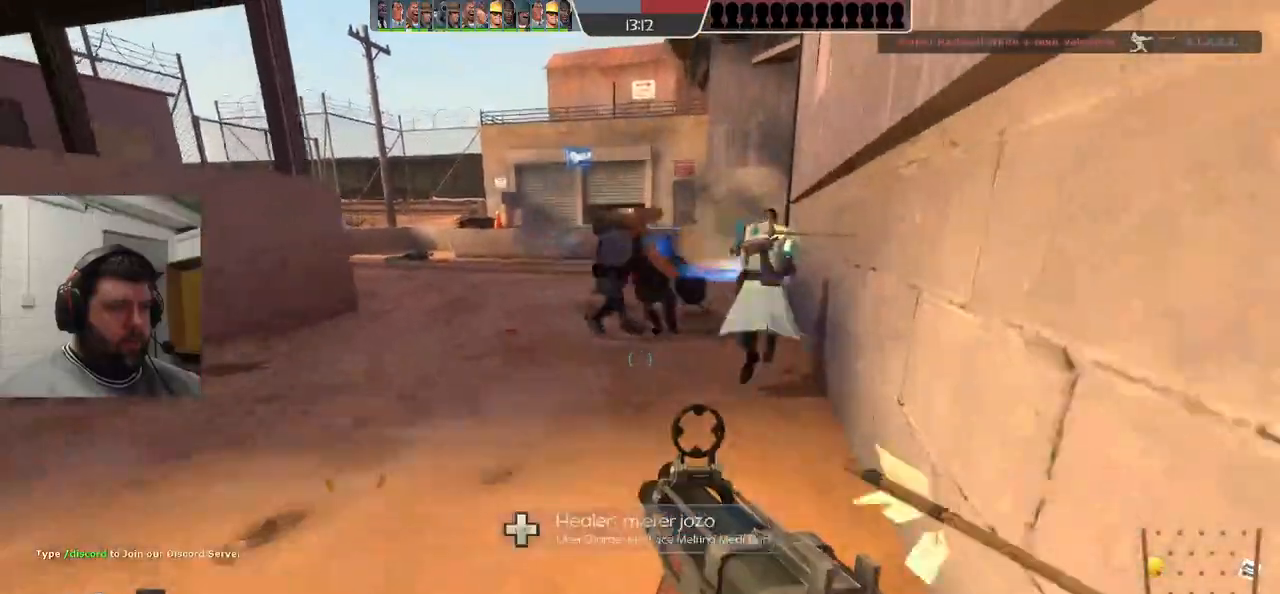
{"buttons": [], "left_stick": "up", "right_stick": "center", "events": [[100, "left_stick", "up"], [417, "SQUARE", "down"], [500, "SQUARE", "up"]]}
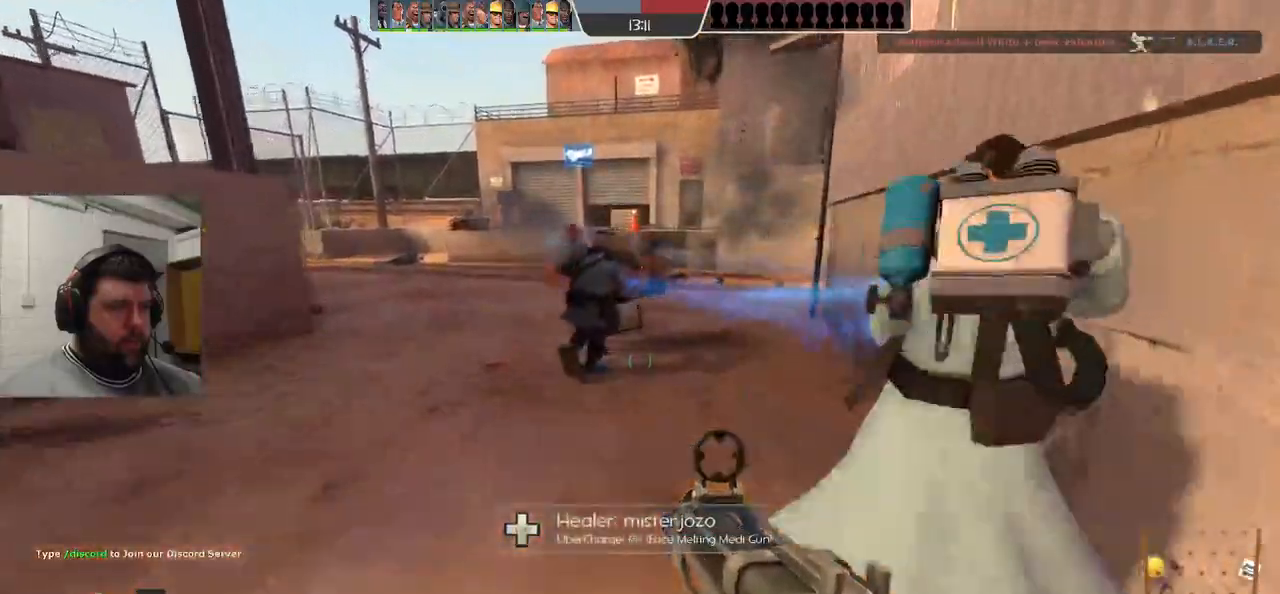
{"buttons": ["R3"], "left_stick": "right", "right_stick": "center", "events": [[67, "SQUARE", "down"], [183, "SQUARE", "up"], [433, "R3", "down"], [500, "left_stick", "right"]]}
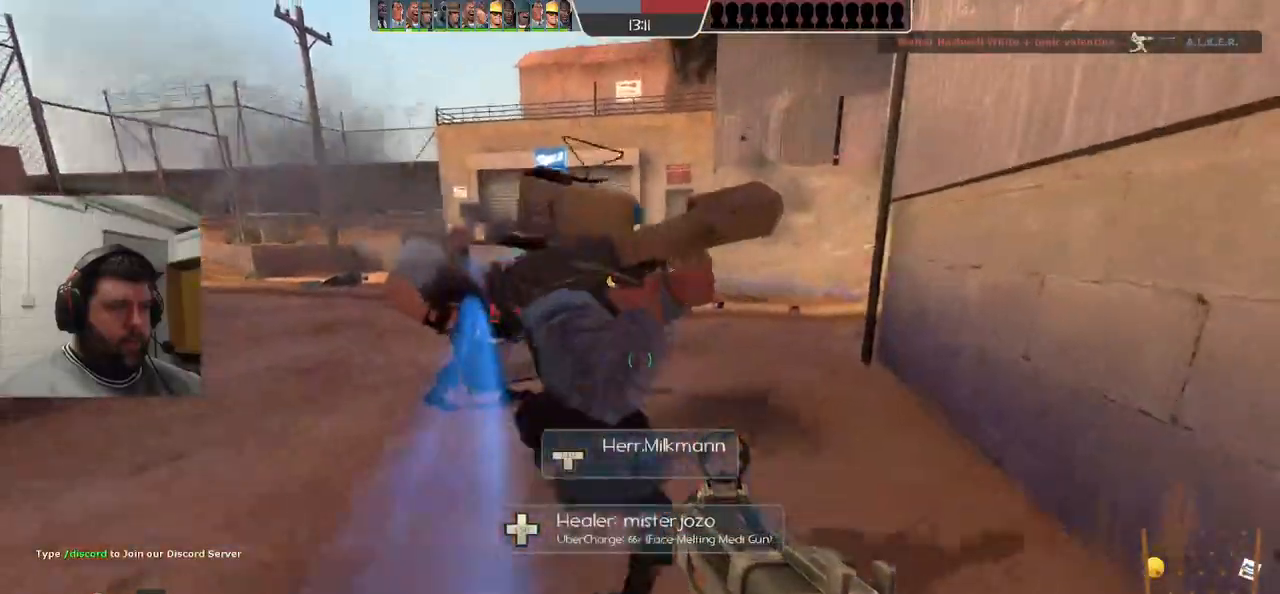
{"buttons": ["R3"], "left_stick": "down-left", "right_stick": "center", "events": [[33, "R3", "up"], [50, "left_stick", "down-right"], [133, "R3", "down"], [167, "left_stick", "down"], [217, "R3", "up"], [317, "R3", "down"], [383, "R3", "up"], [500, "R3", "down"], [500, "left_stick", "down-left"]]}
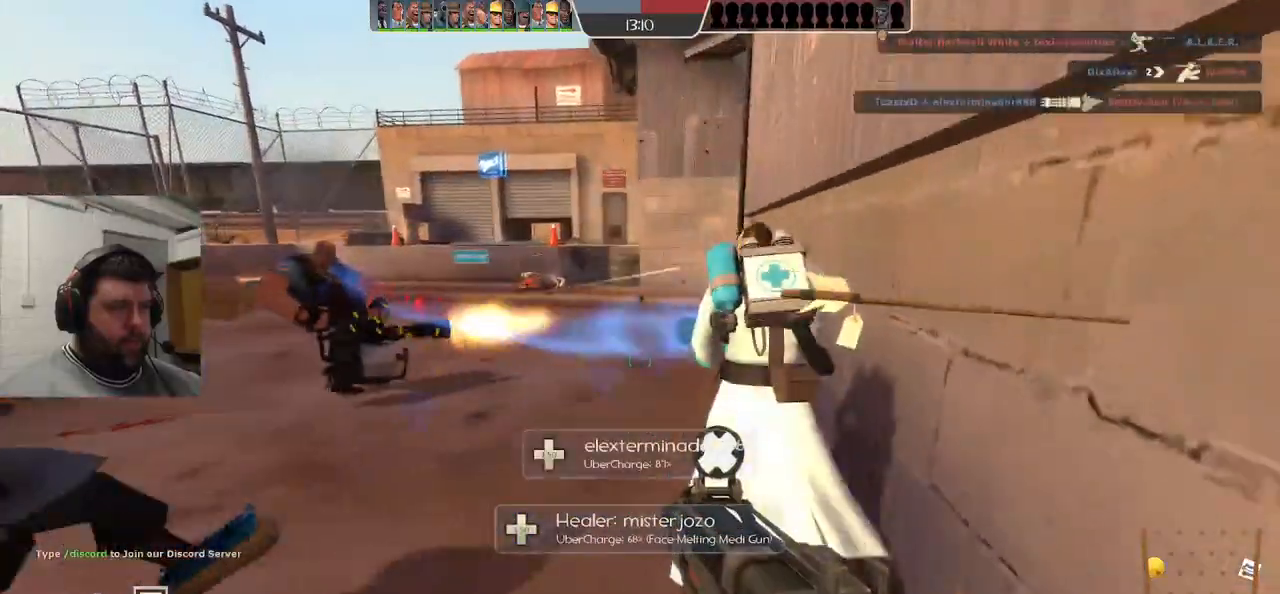
{"buttons": [], "left_stick": "up-right", "right_stick": "center", "events": [[67, "R3", "up"], [233, "right_stick", "up-left"], [333, "right_stick", "center"], [350, "left_stick", "center"], [400, "left_stick", "up"], [483, "left_stick", "up-right"]]}
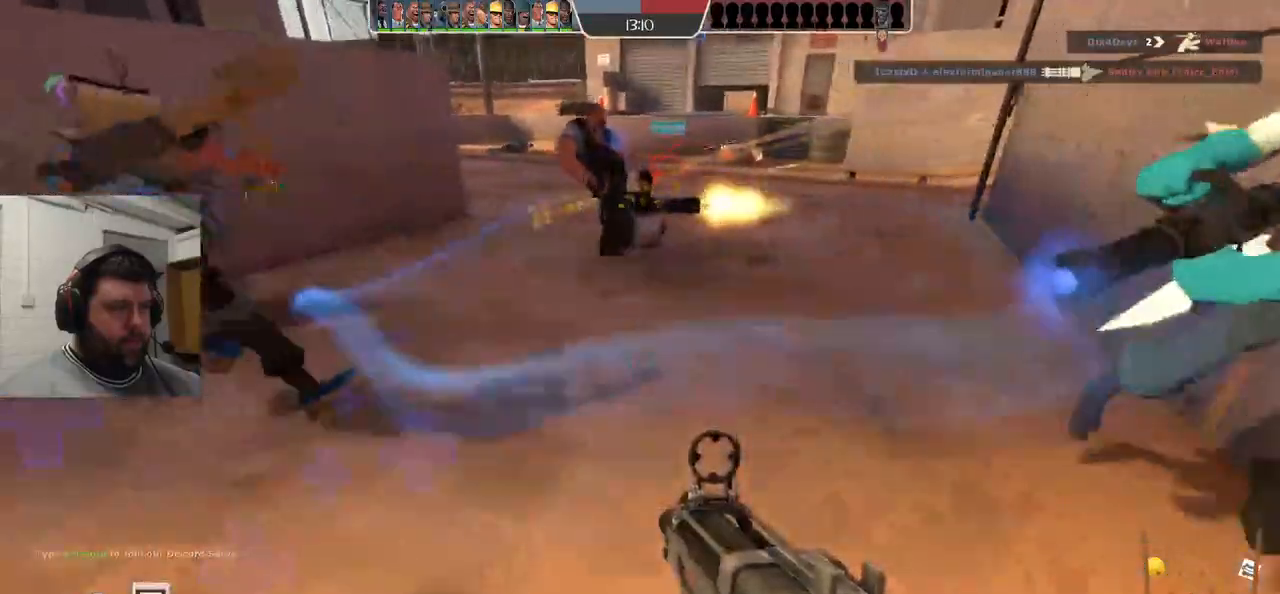
{"buttons": [], "left_stick": "down", "right_stick": "center", "events": [[167, "left_stick", "up"], [367, "left_stick", "center"], [483, "left_stick", "down"]]}
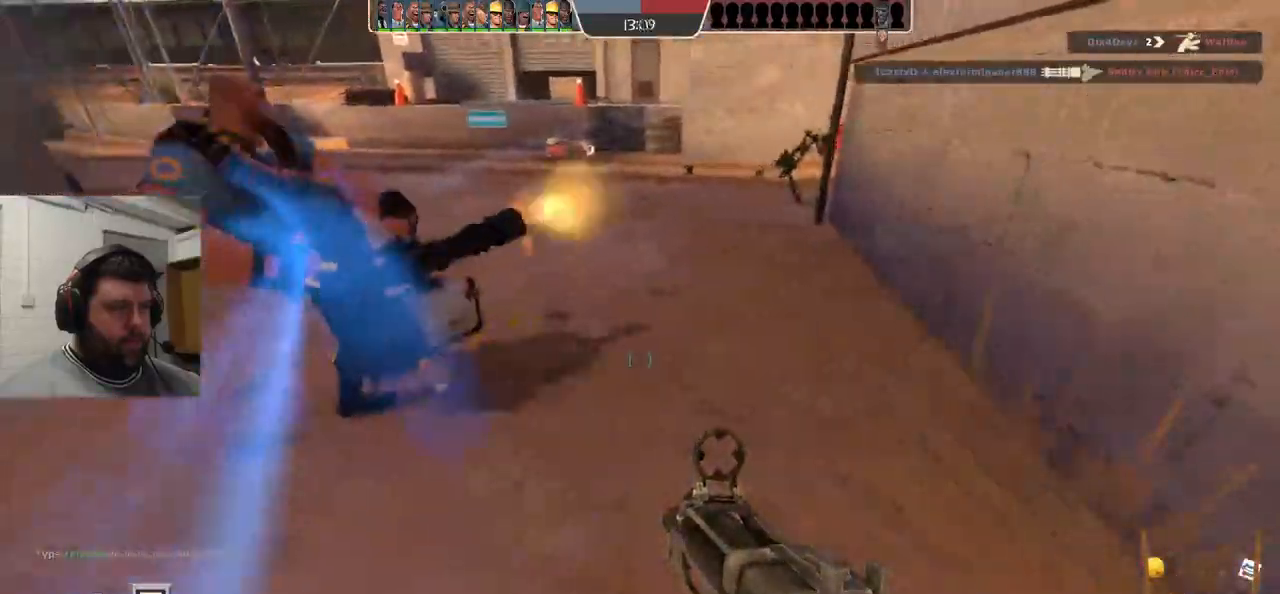
{"buttons": [], "left_stick": "center", "right_stick": "center"}
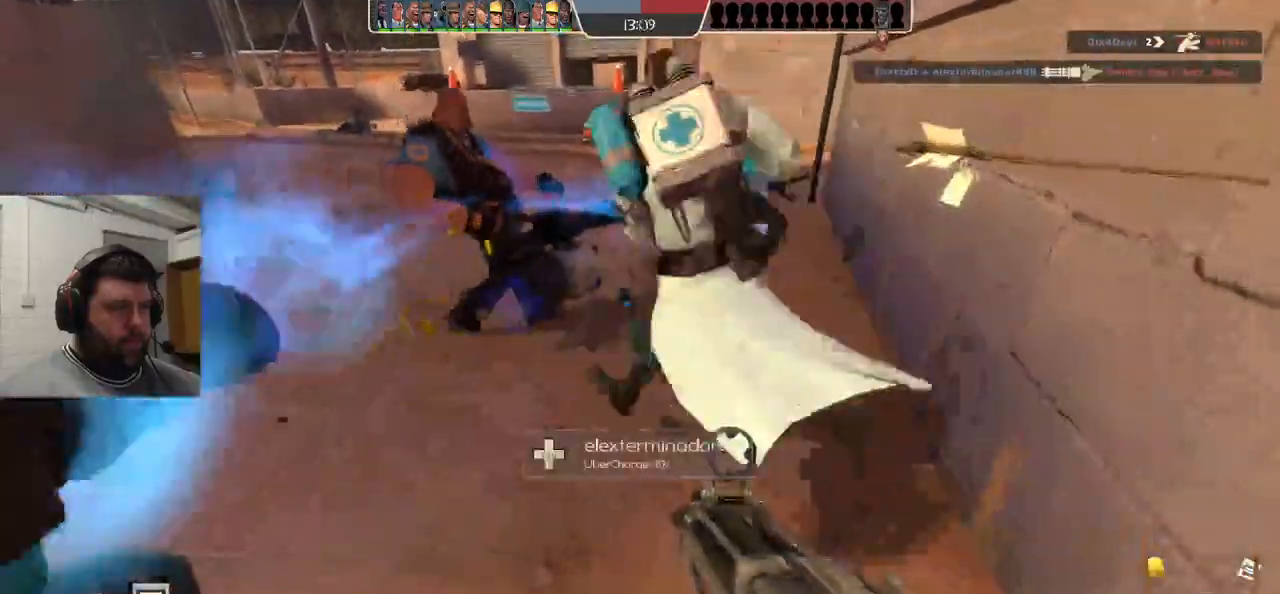
{"buttons": [], "left_stick": "up", "right_stick": "center", "events": [[67, "left_stick", "up"]]}
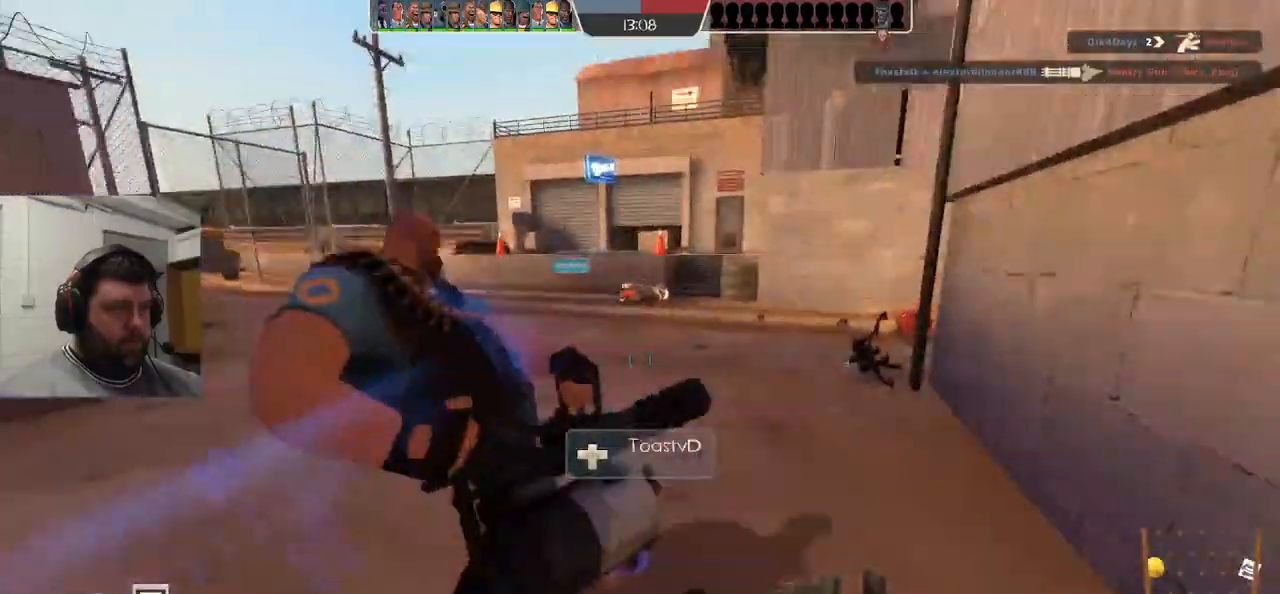
{"buttons": ["CROSS"], "left_stick": "up", "right_stick": "center", "events": [[400, "CROSS", "down"]]}
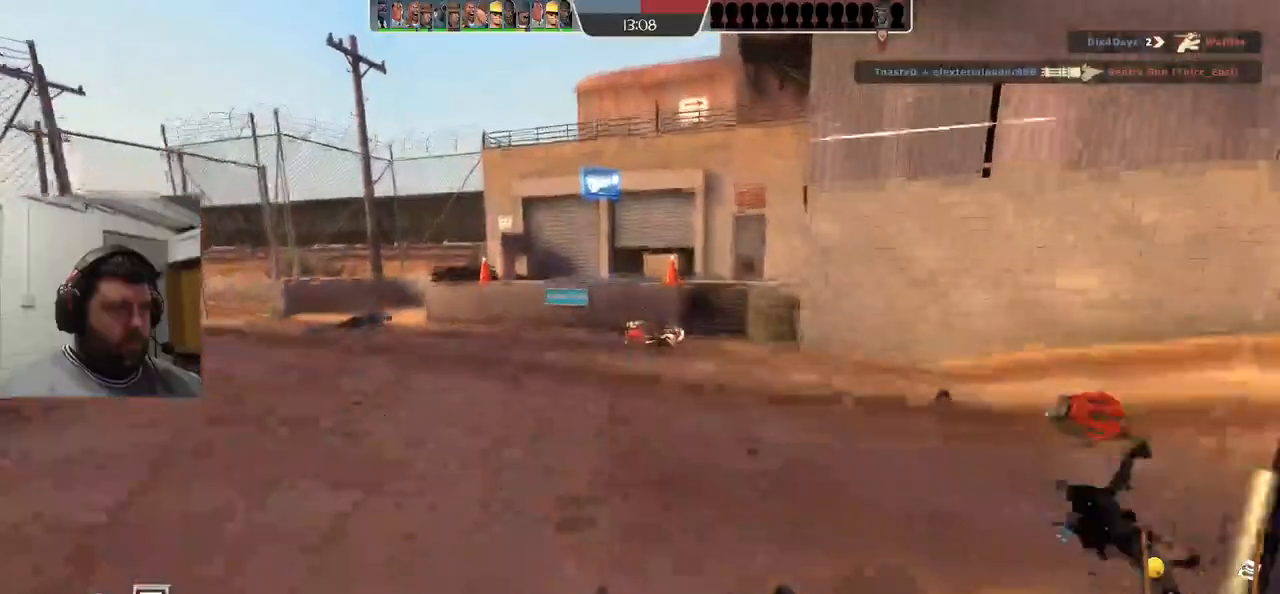
{"buttons": [], "left_stick": "up", "right_stick": "center", "events": [[17, "CROSS", "up"], [67, "CROSS", "down"], [233, "CROSS", "up"], [250, "CROSS", "down"], [383, "CROSS", "up"]]}
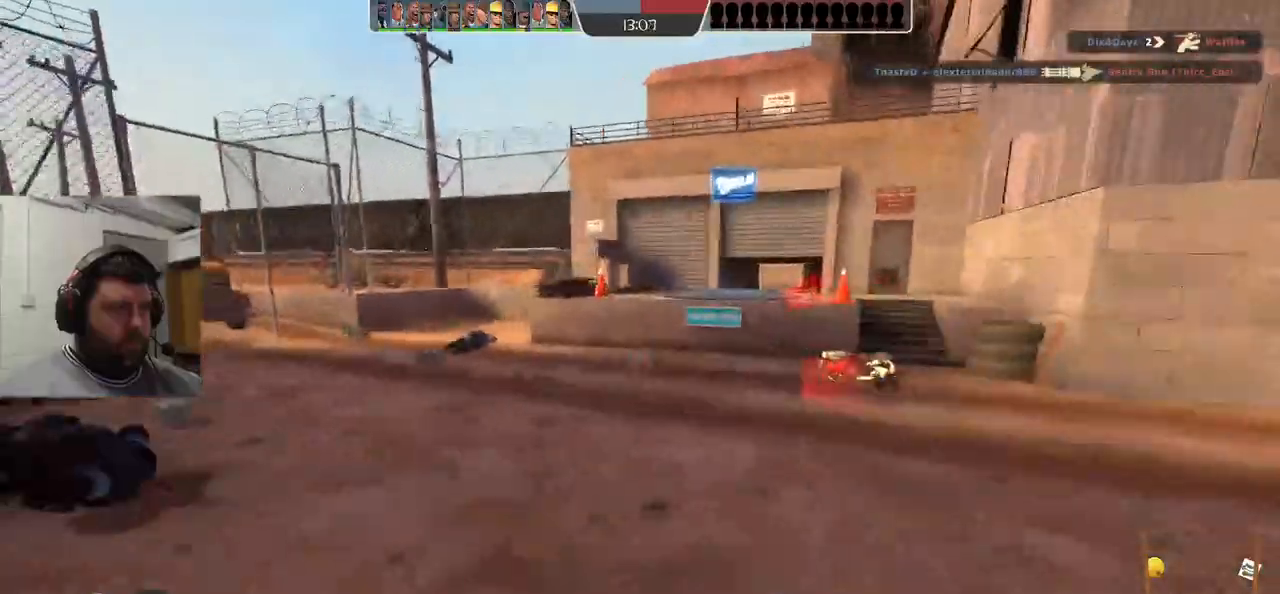
{"buttons": [], "left_stick": "up", "right_stick": "center", "events": []}
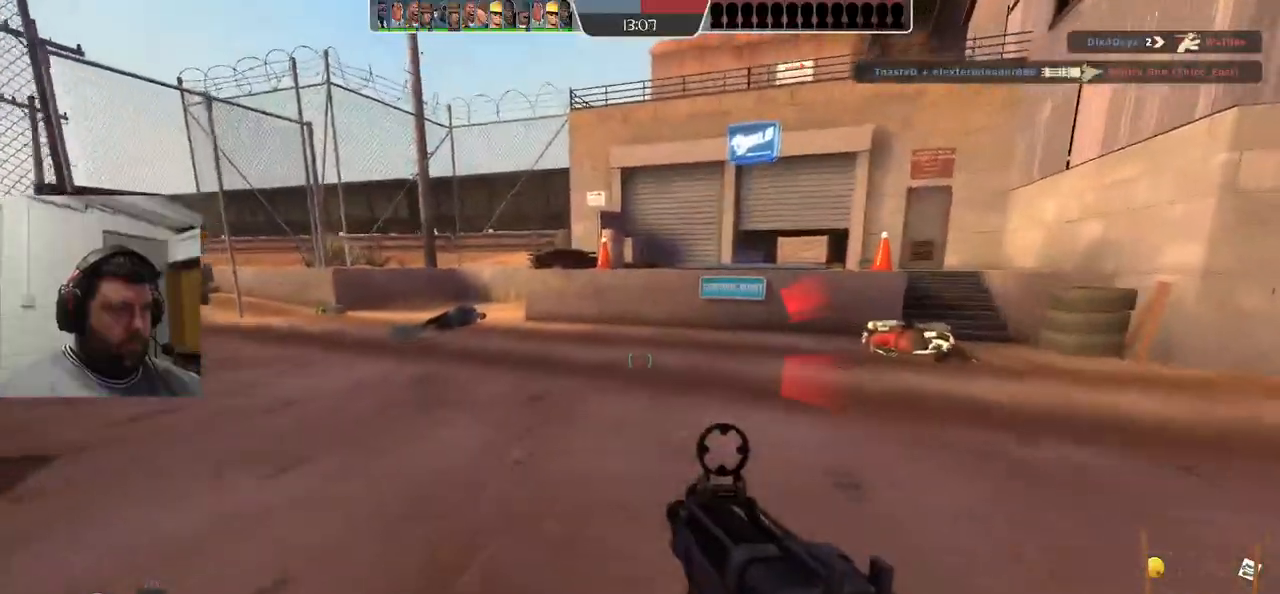
{"buttons": [], "left_stick": "up", "right_stick": "center", "events": [[233, "CROSS", "down"], [450, "CROSS", "up"]]}